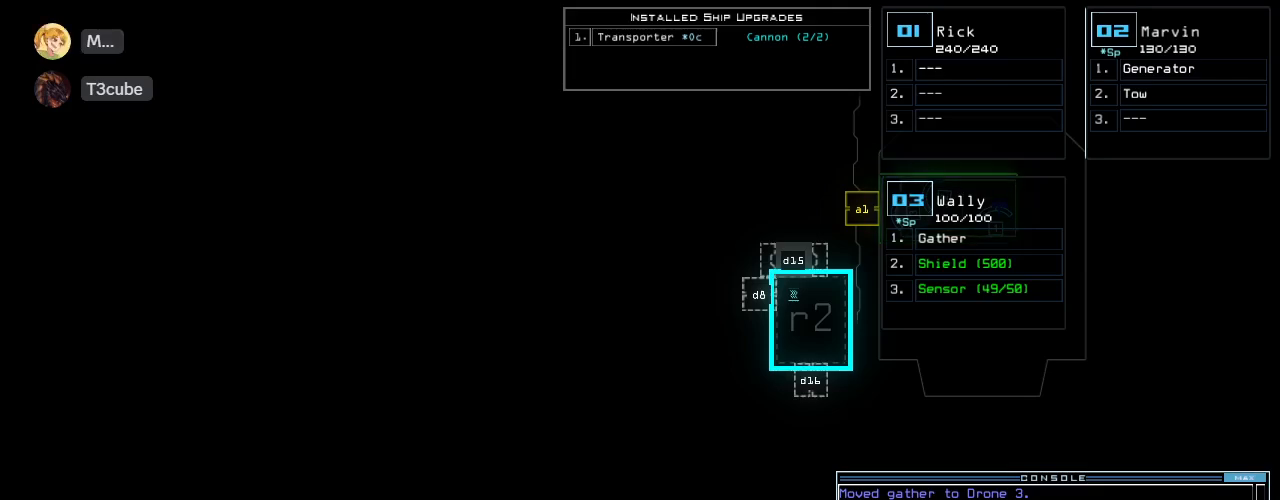
Gameplay with keyboard; each line is a JSON object with the keys held at the frame after it. "events" lists presses ("down") and releases ("up") of ".", "0", "1", "2", "3", "4", "5", "6", "7", "8", "9", "a", "b", "backspace", "c", "caps_lock", "comma", "ctrl_l", "ctrl_r", "d", "down", "e", "equals", "escape", "f", "f8", "g", "h", "i", "j", "k", "l", "left", "m", "minus", "n", "o", "p", "q", "quote", "r", "return", "right", "s", "semicolon", "shift_l", "shift_r", "space", "t", "tab", "tilde", "u", "up", "v", "w", "x", "y" and "z" between this image and that frame as [ms after this image, input, new state], when the widget could be followed in between. No other keys are recorded. Mouse input is not recorded.
{"keys": ["right"], "events": [[260, "right", "down"]]}
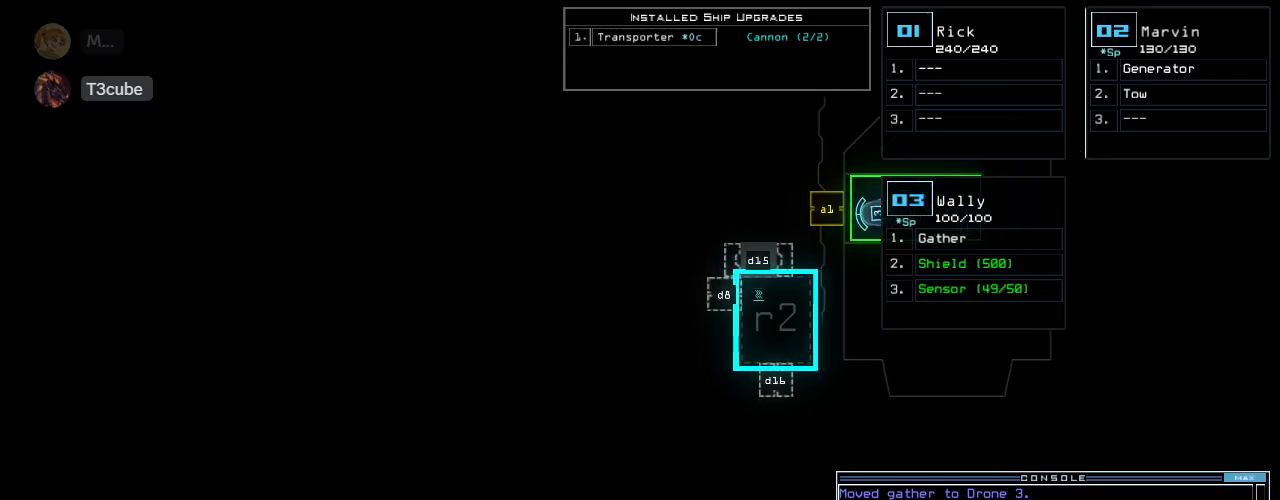
{"keys": [], "events": [[260, "right", "up"]]}
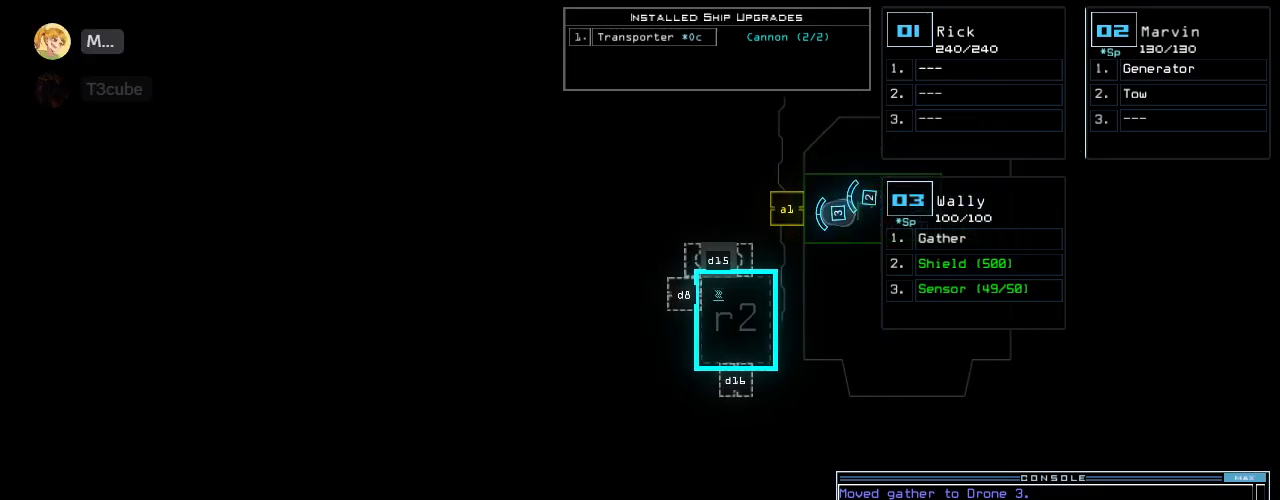
{"keys": [], "events": [[60, "down", "down"], [400, "down", "up"]]}
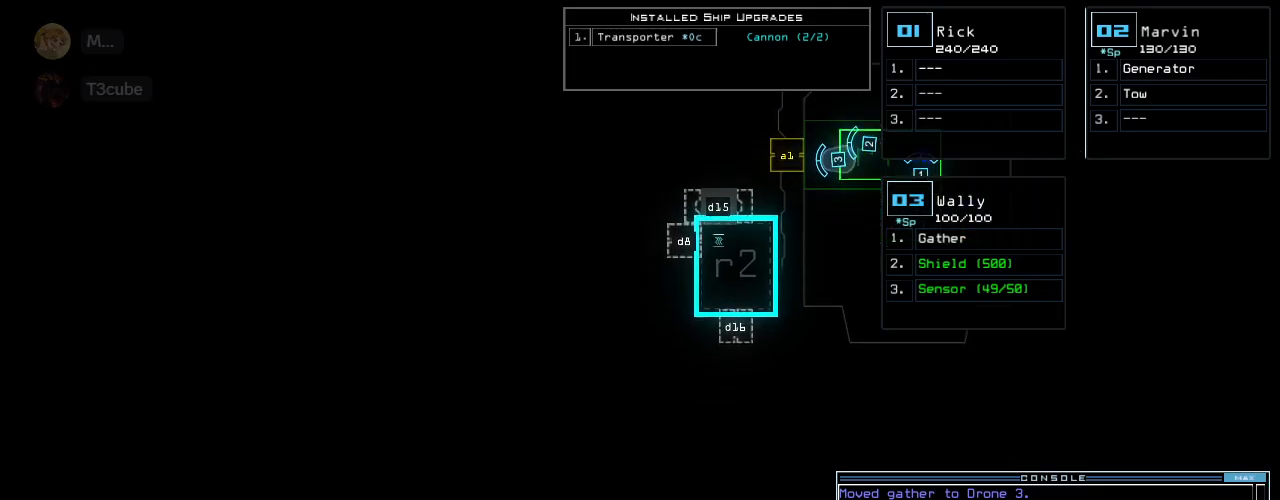
{"keys": [], "events": []}
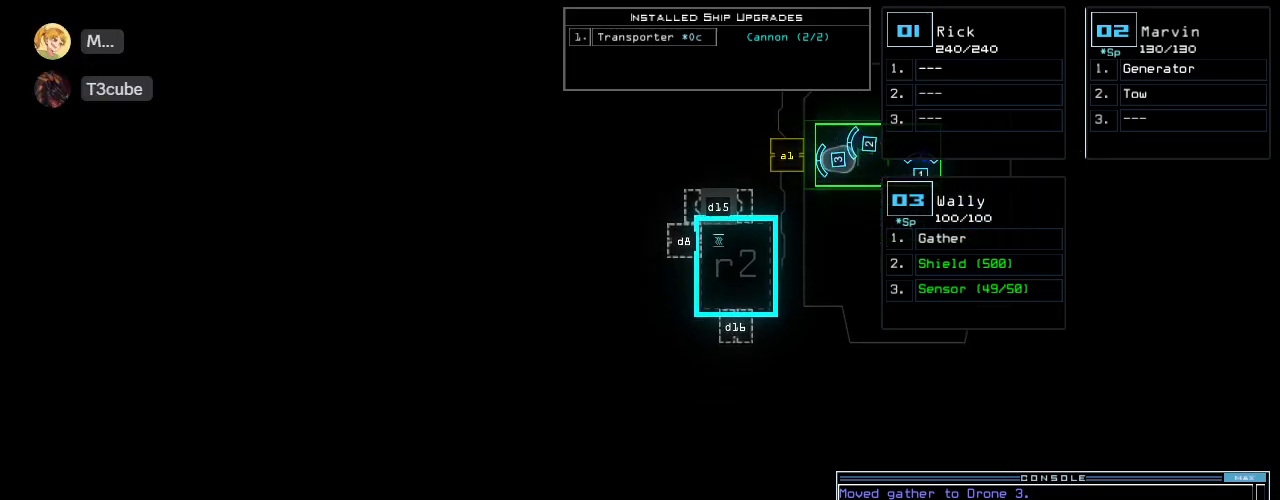
{"keys": [], "events": []}
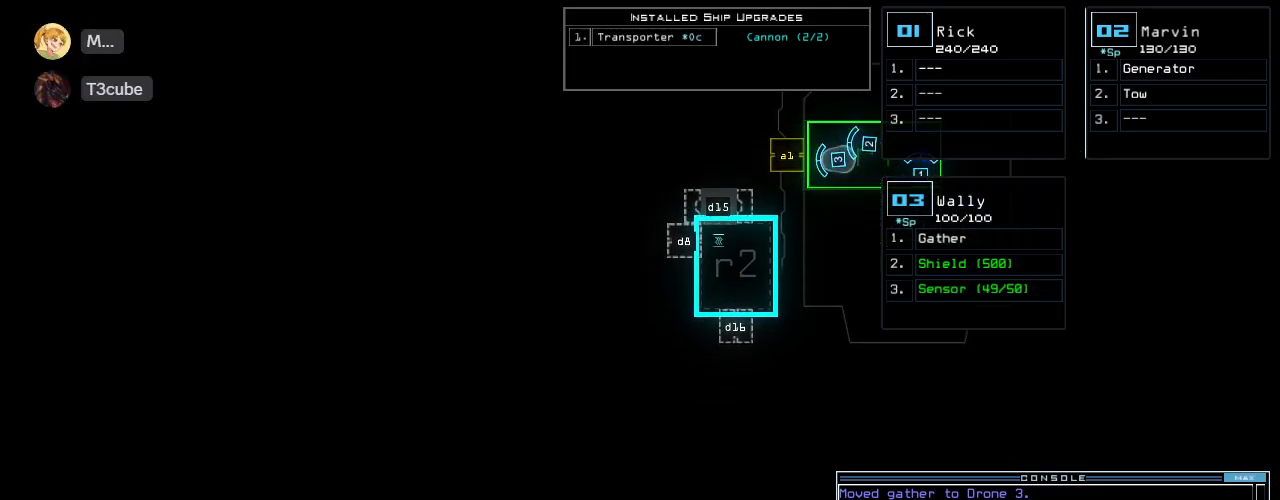
{"keys": [], "events": []}
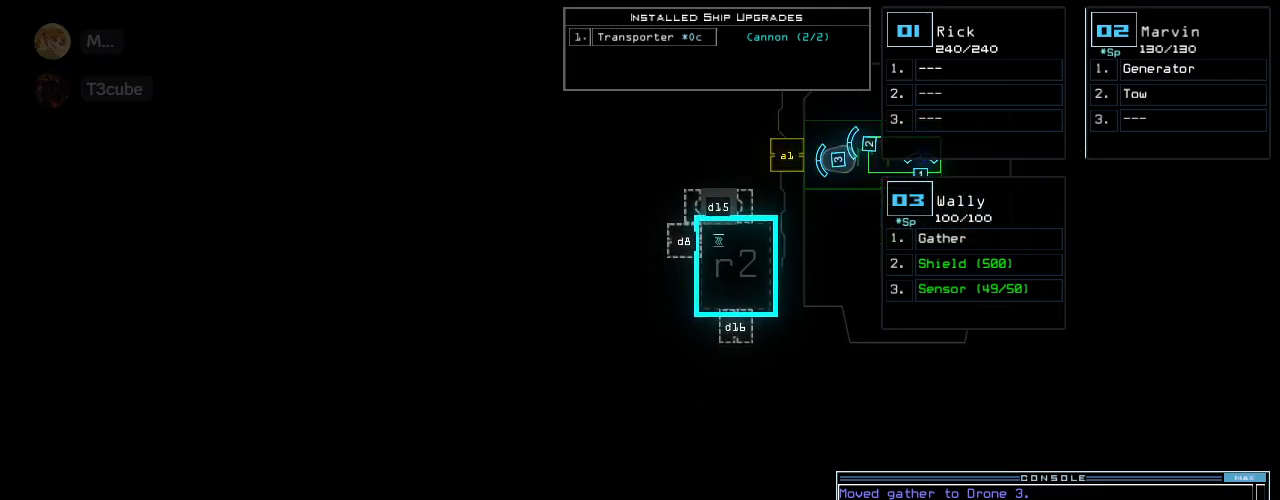
{"keys": [], "events": []}
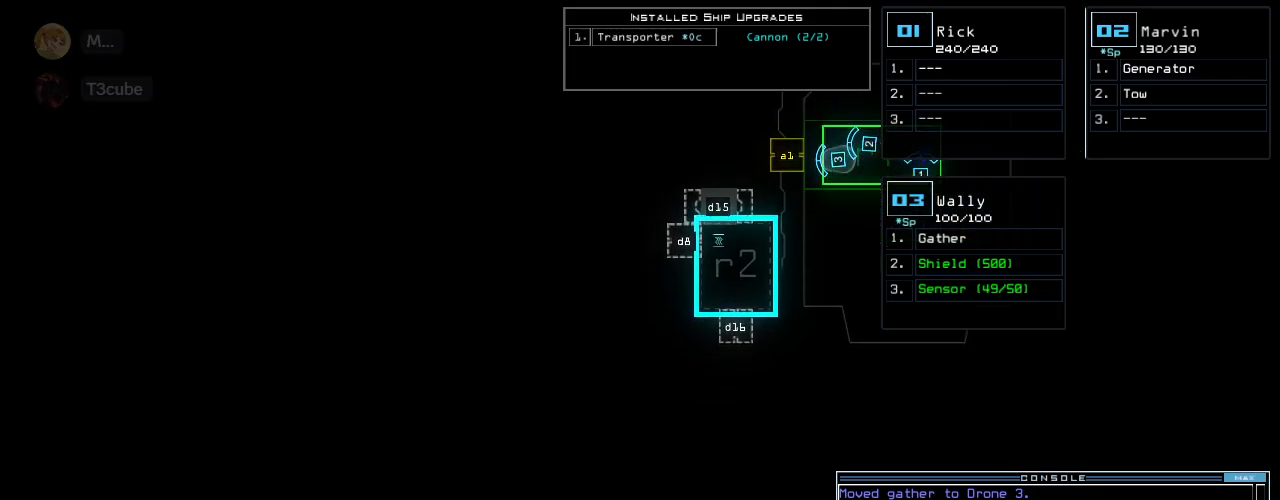
{"keys": [], "events": []}
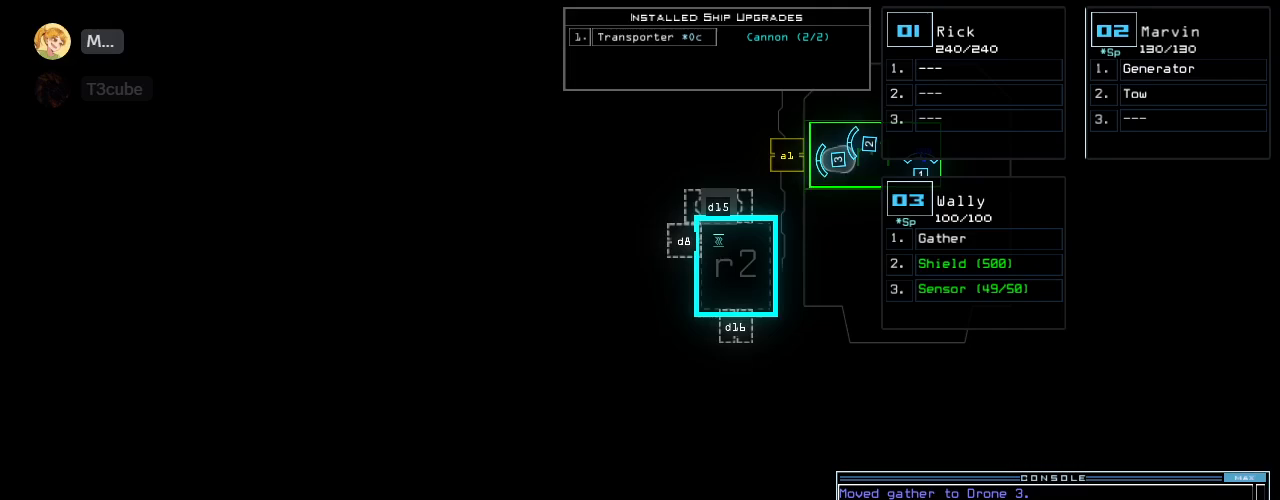
{"keys": [], "events": []}
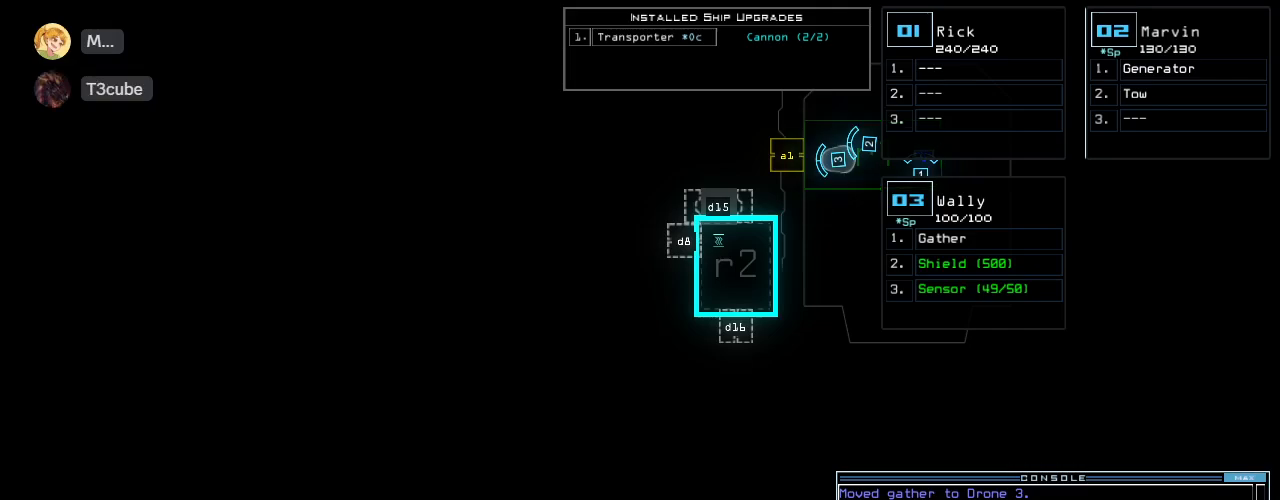
{"keys": [], "events": [[380, "up", "down"], [480, "up", "up"]]}
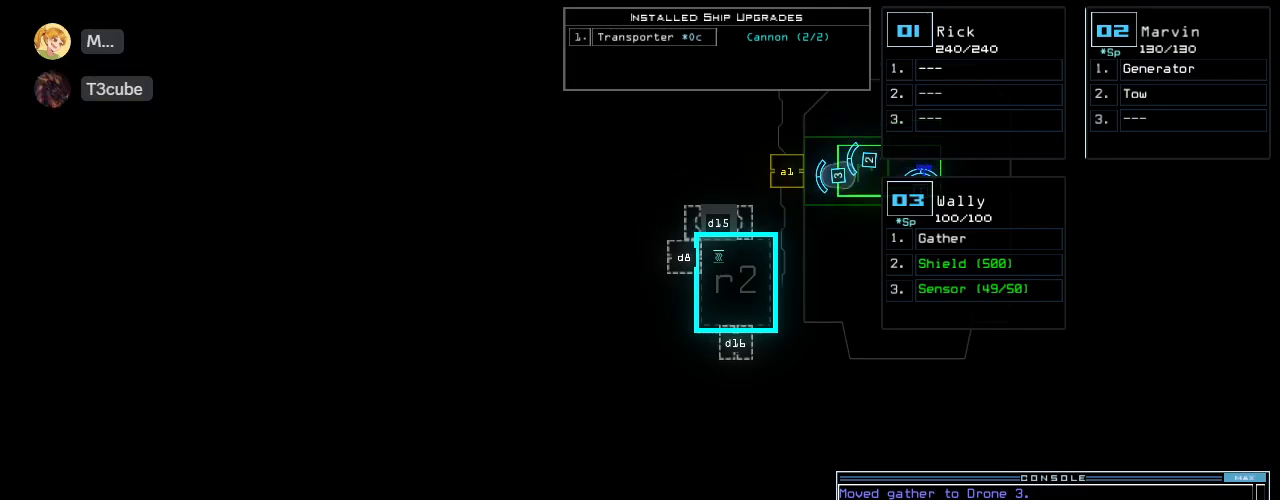
{"keys": [], "events": [[160, "left", "down"], [260, "left", "up"]]}
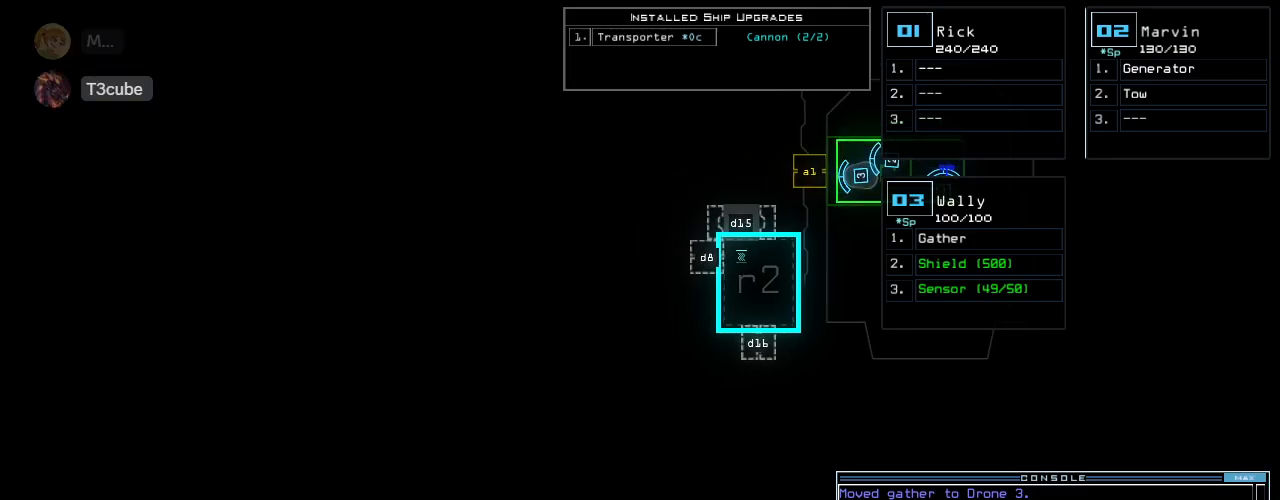
{"keys": [], "events": []}
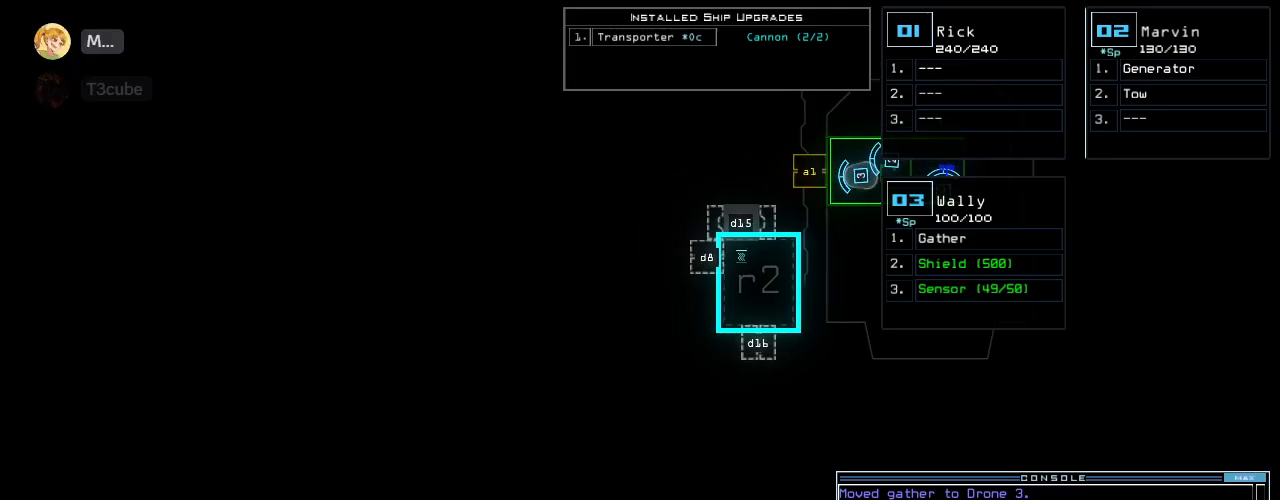
{"keys": [], "events": []}
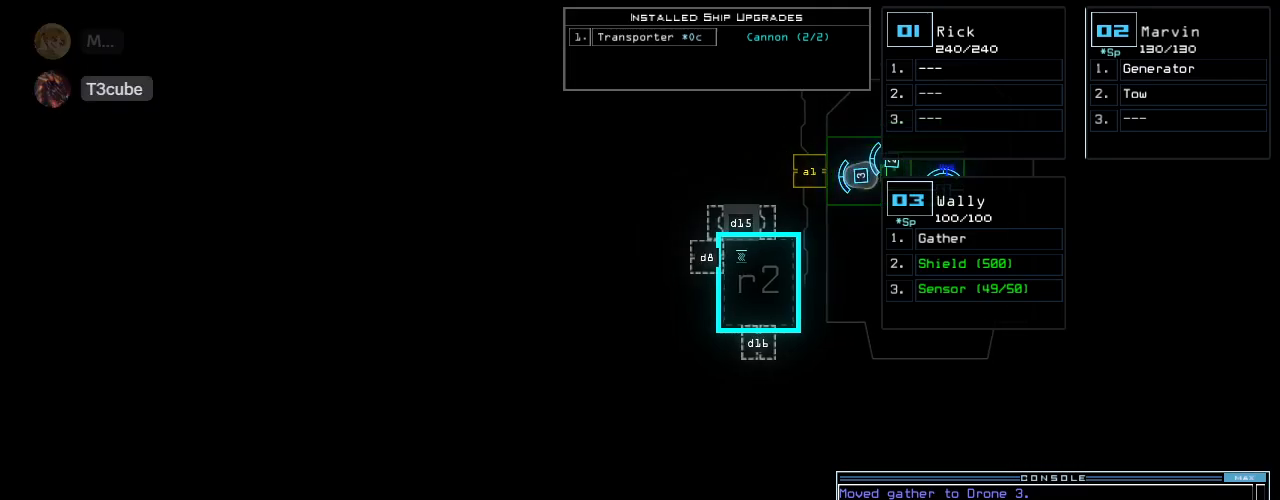
{"keys": [], "events": []}
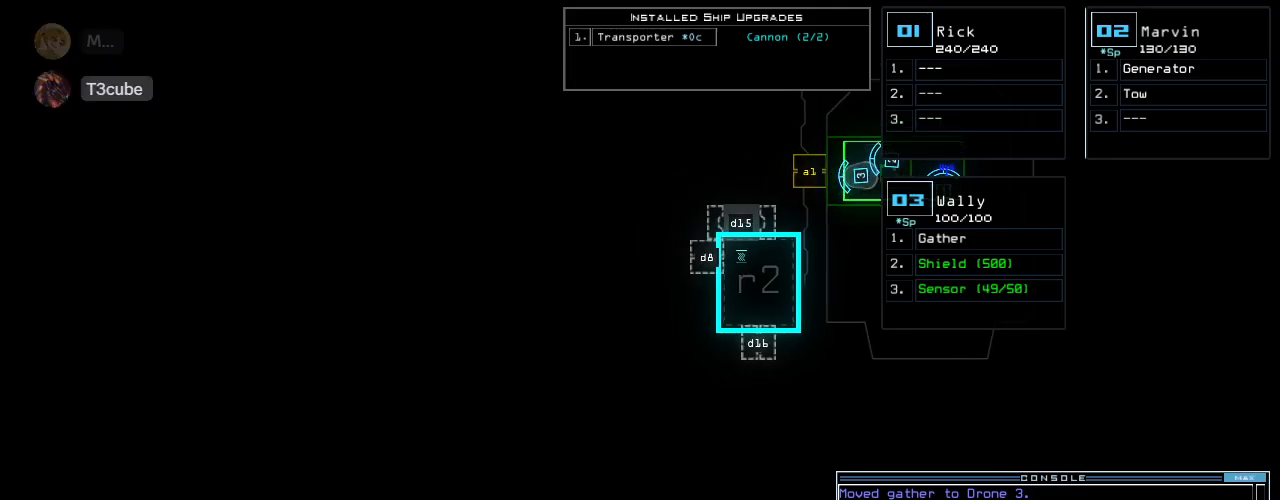
{"keys": [], "events": []}
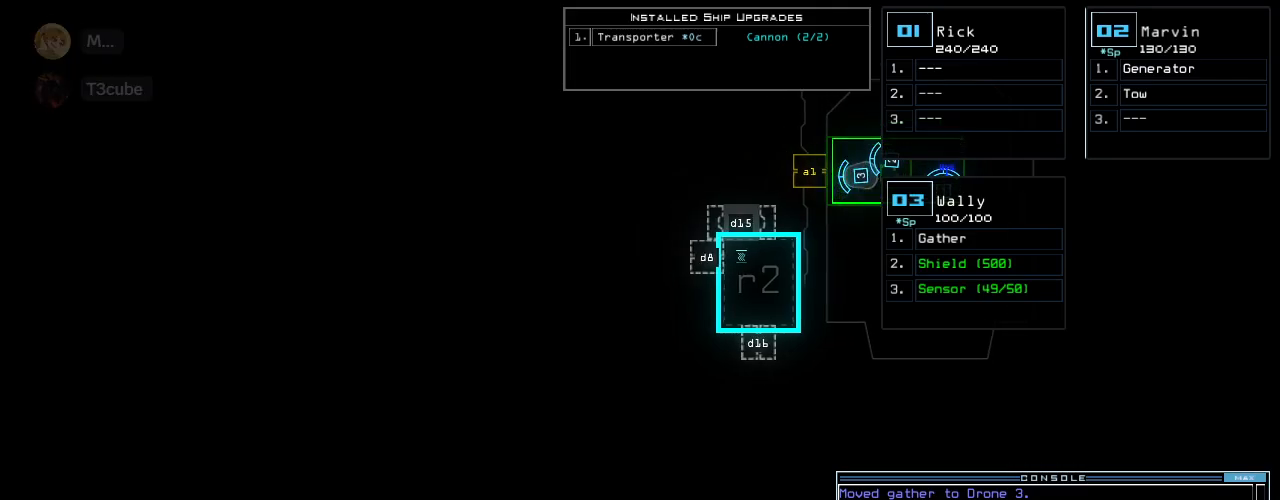
{"keys": [], "events": [[200, "up", "down"], [340, "up", "up"]]}
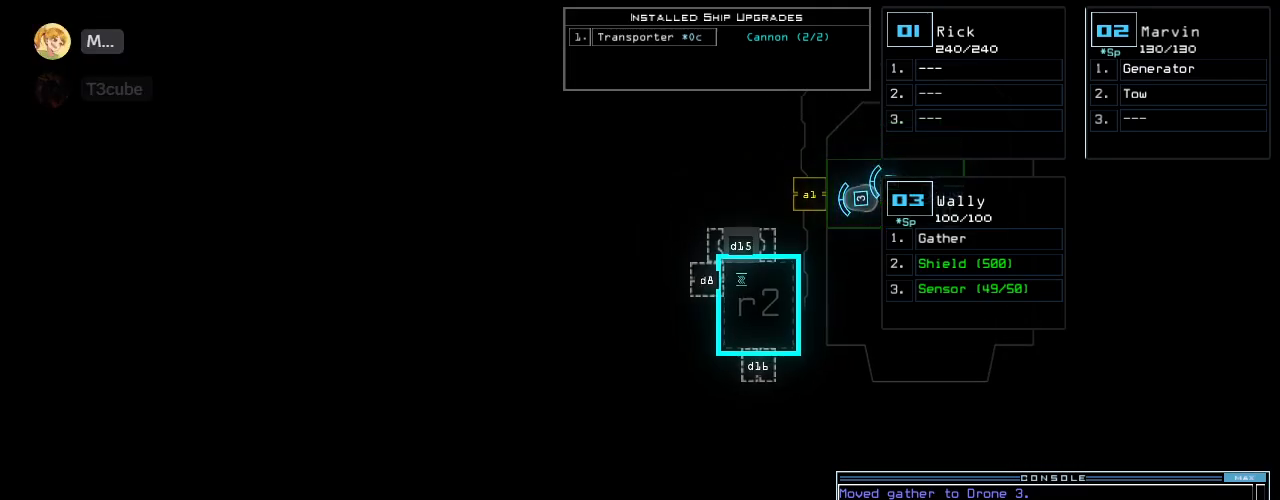
{"keys": [], "events": [[100, "up", "down"], [180, "up", "up"]]}
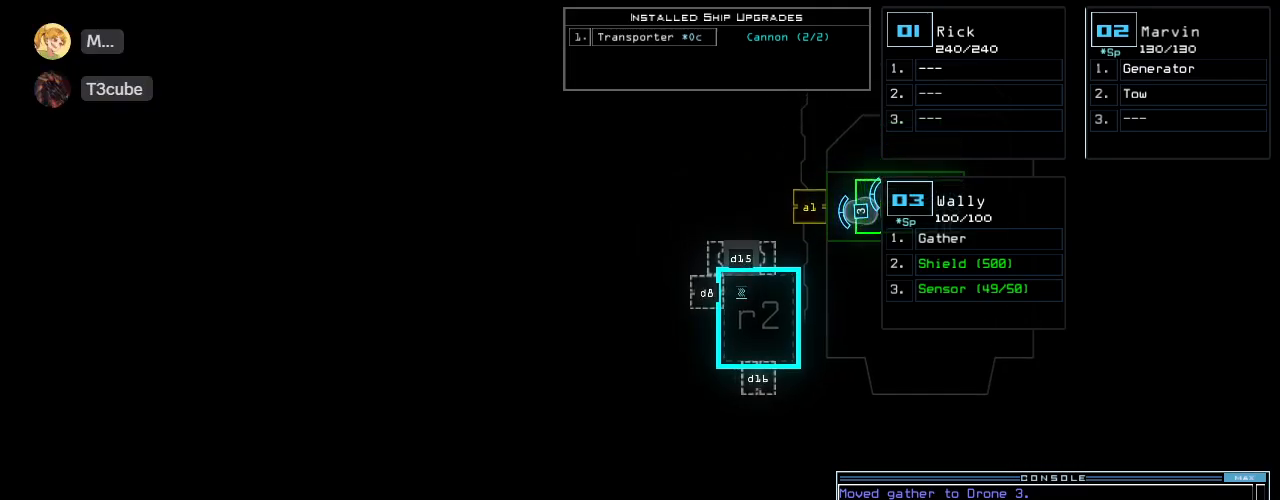
{"keys": [], "events": [[20, "left", "down"], [120, "left", "up"]]}
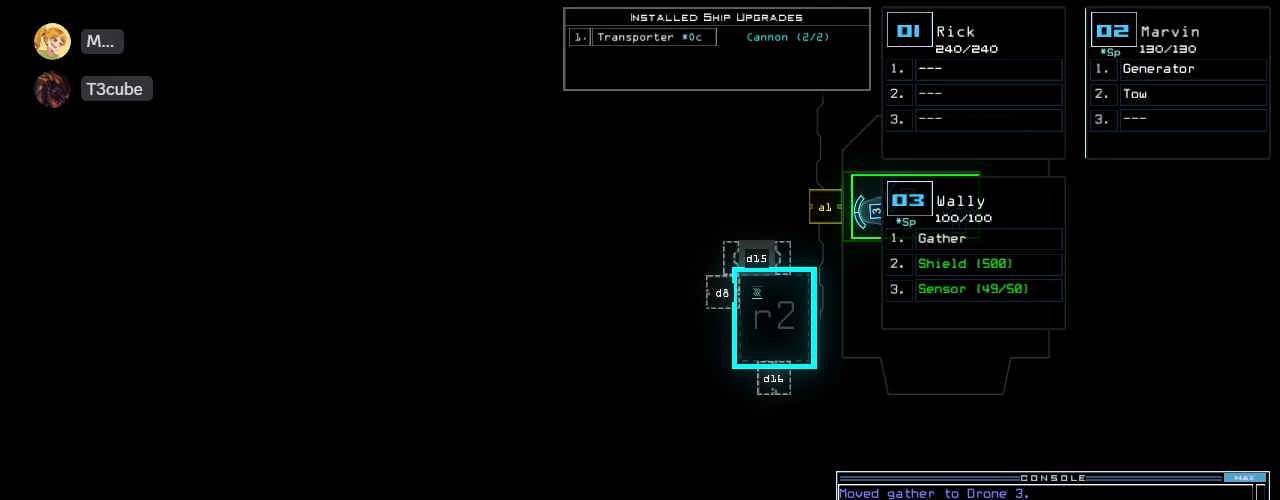
{"keys": [], "events": [[100, "right", "down"], [160, "right", "up"], [380, "up", "down"], [480, "up", "up"]]}
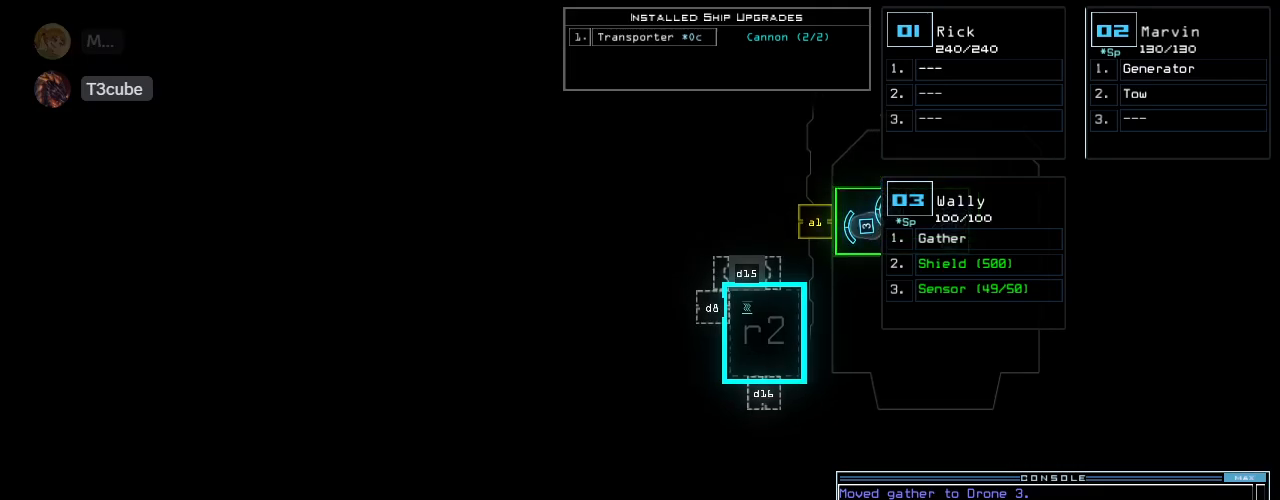
{"keys": [], "events": [[340, "left", "down"], [400, "left", "up"]]}
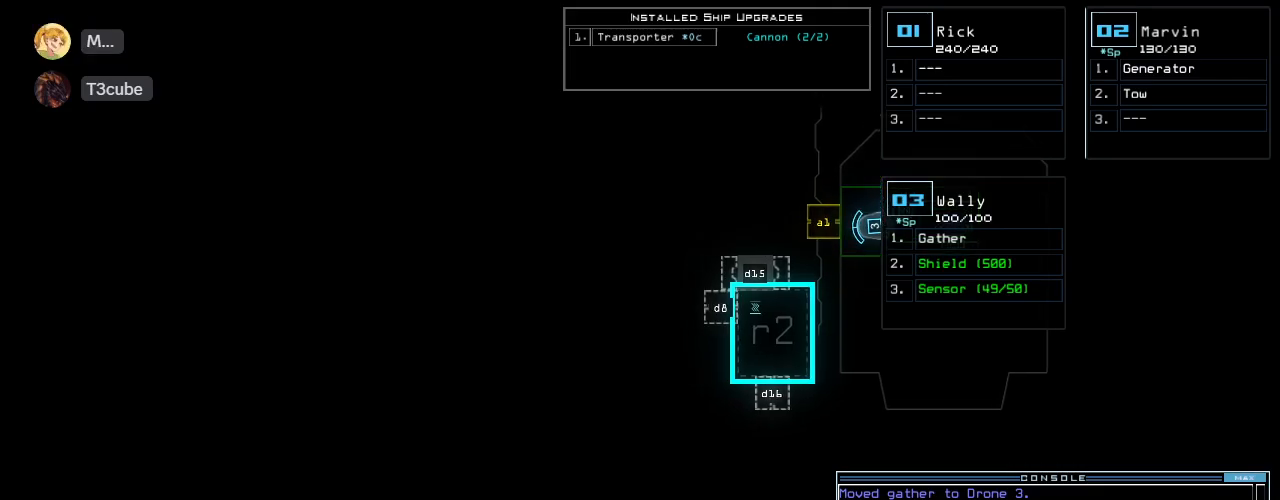
{"keys": [], "events": []}
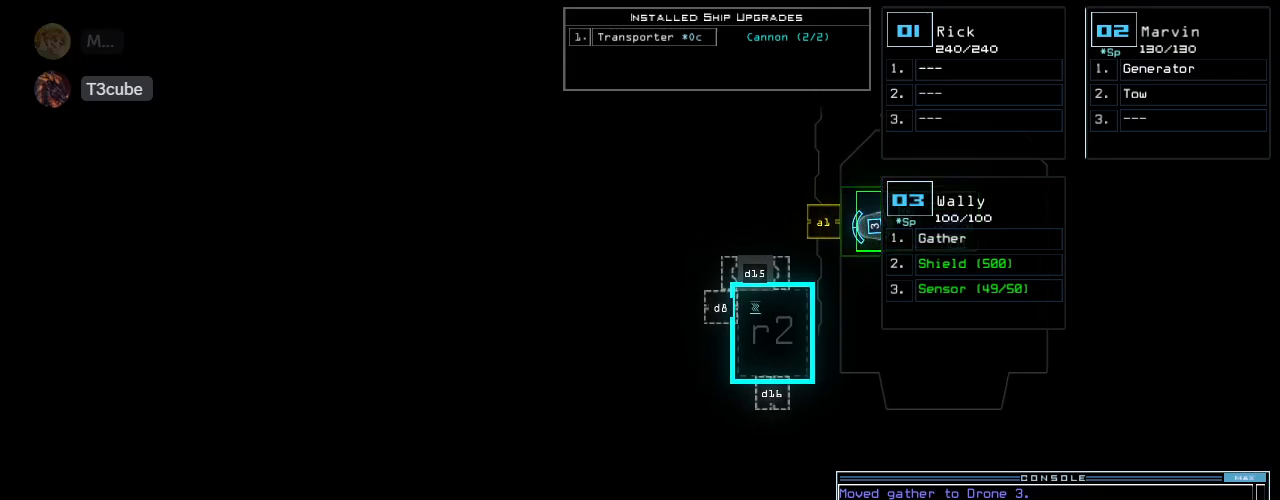
{"keys": [], "events": []}
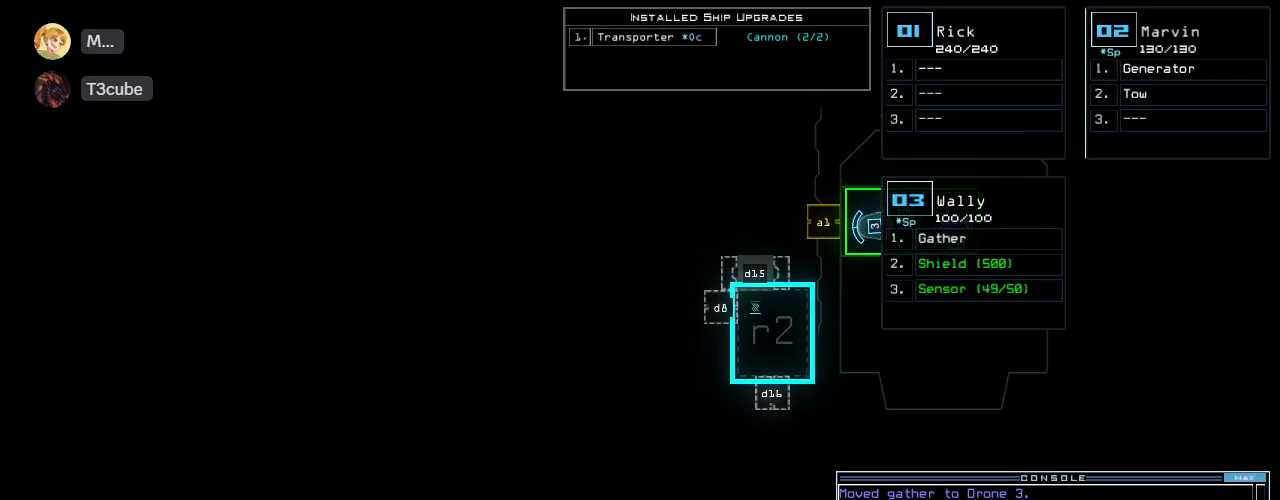
{"keys": [], "events": []}
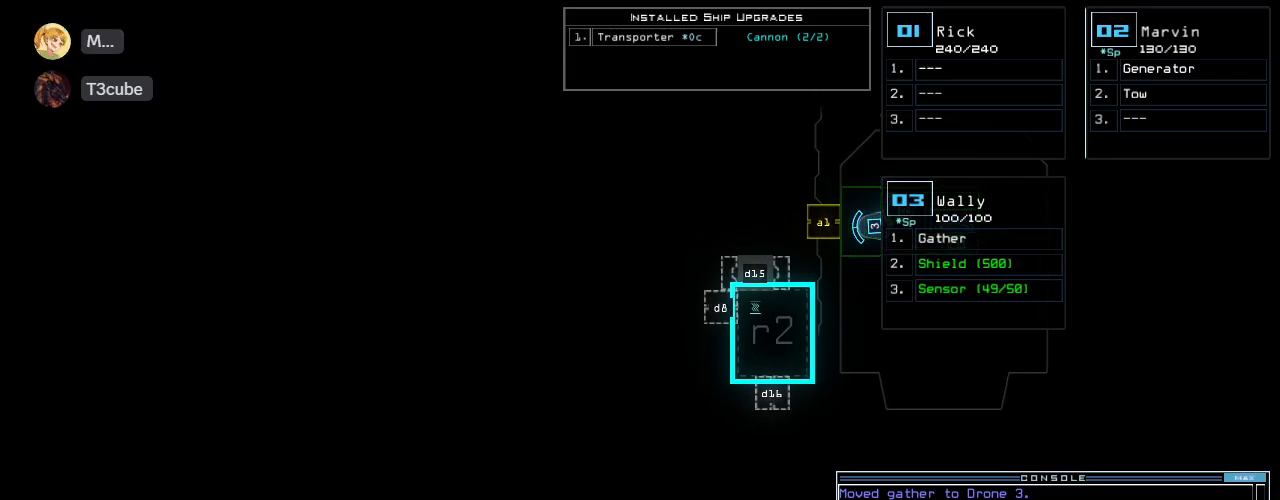
{"keys": [], "events": []}
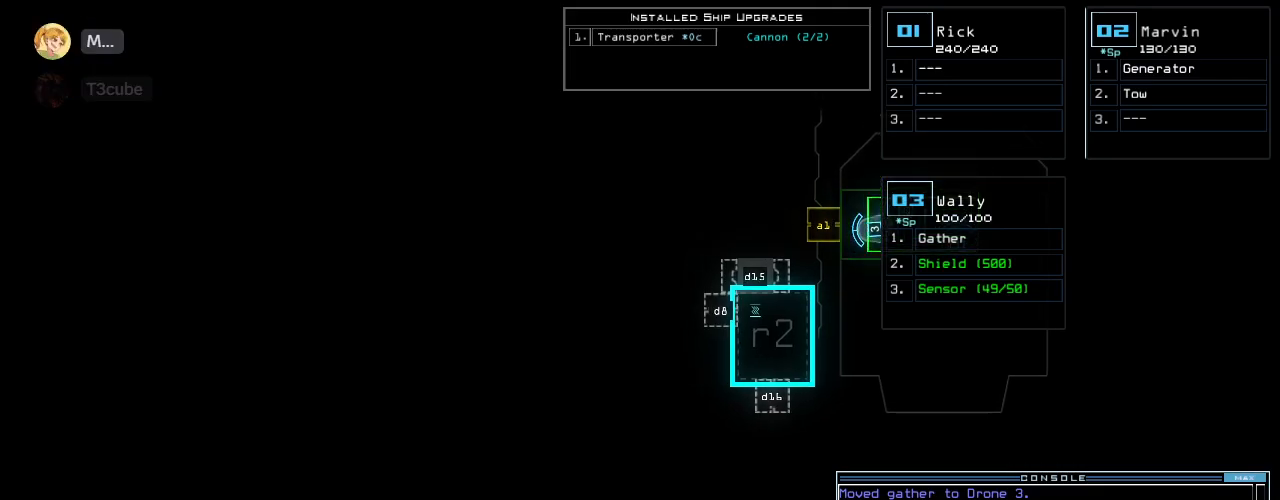
{"keys": [], "events": [[300, "left", "down"], [440, "left", "up"]]}
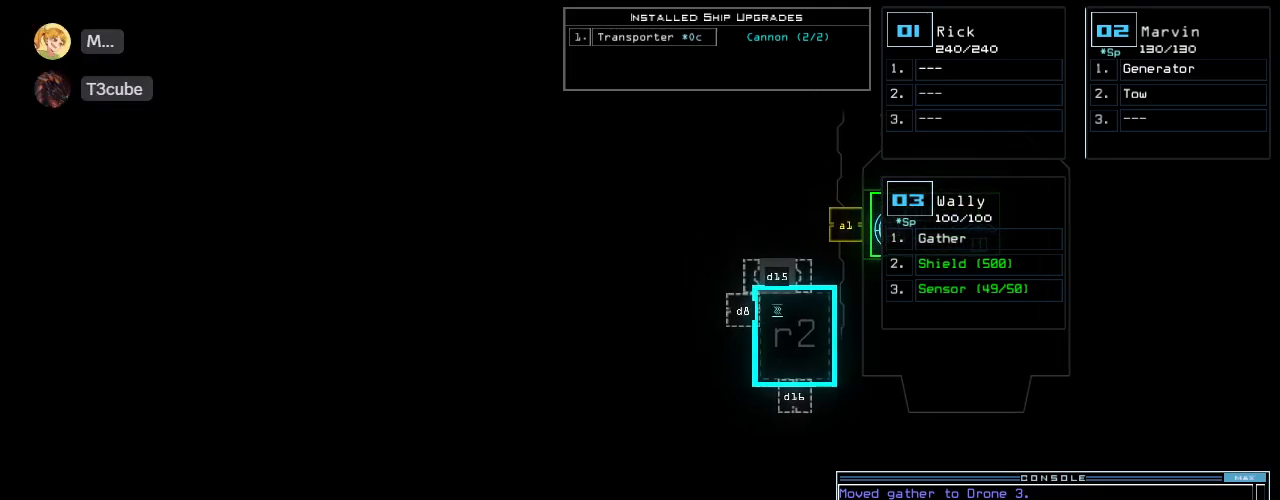
{"keys": ["down"], "events": [[60, "down", "down"]]}